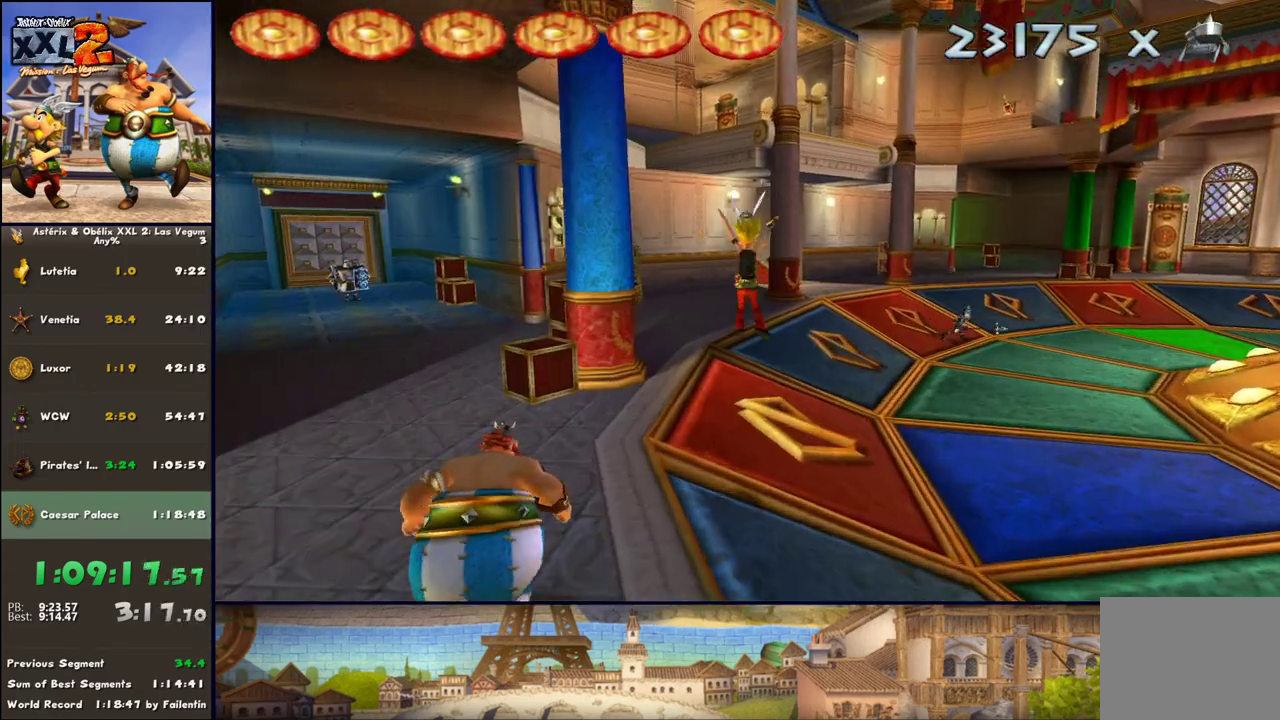
Gameplay with a controller (Xbox layout); each line is a JSON object with the inputs held at the frame after it. "events" lists button and stick changes between this image and that frame as [ms after this image, input, new state], when the widget could be followed in between. Not read: L2 R2.
{"buttons": [], "left_stick": "up", "right_stick": "center", "events": [[333, "A", "down"], [467, "A", "up"]]}
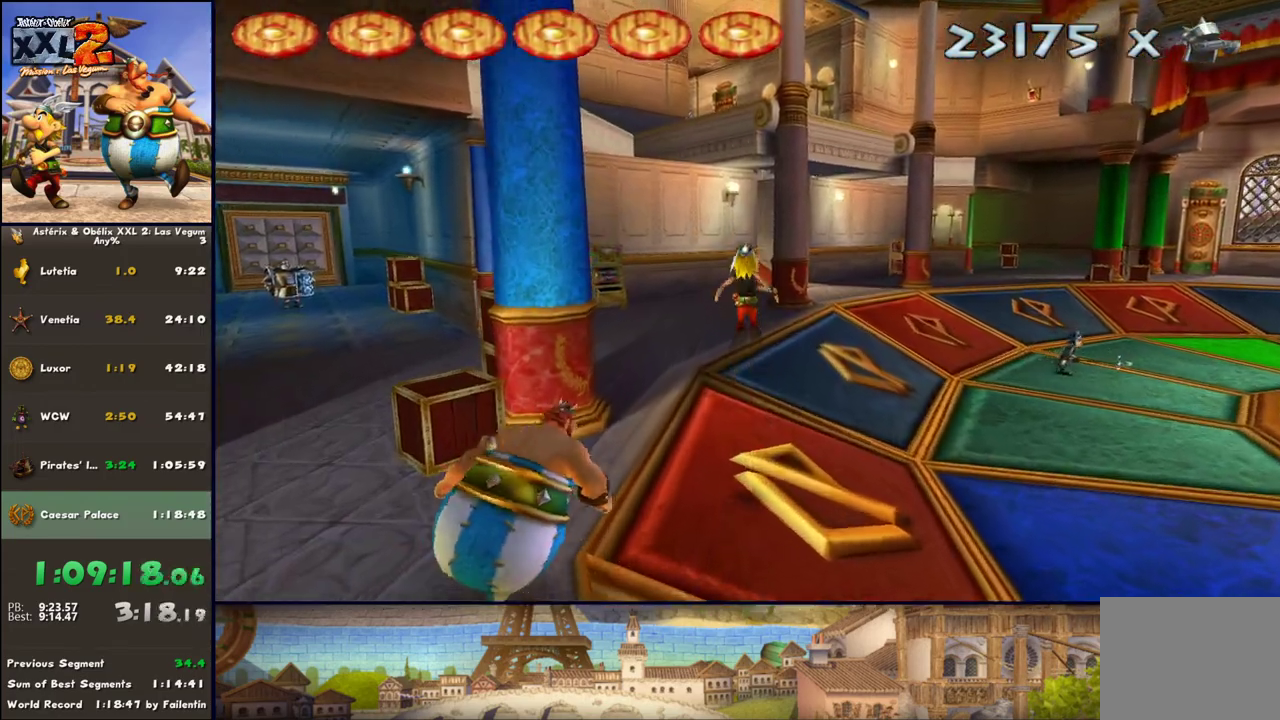
{"buttons": [], "left_stick": "up", "right_stick": "center", "events": []}
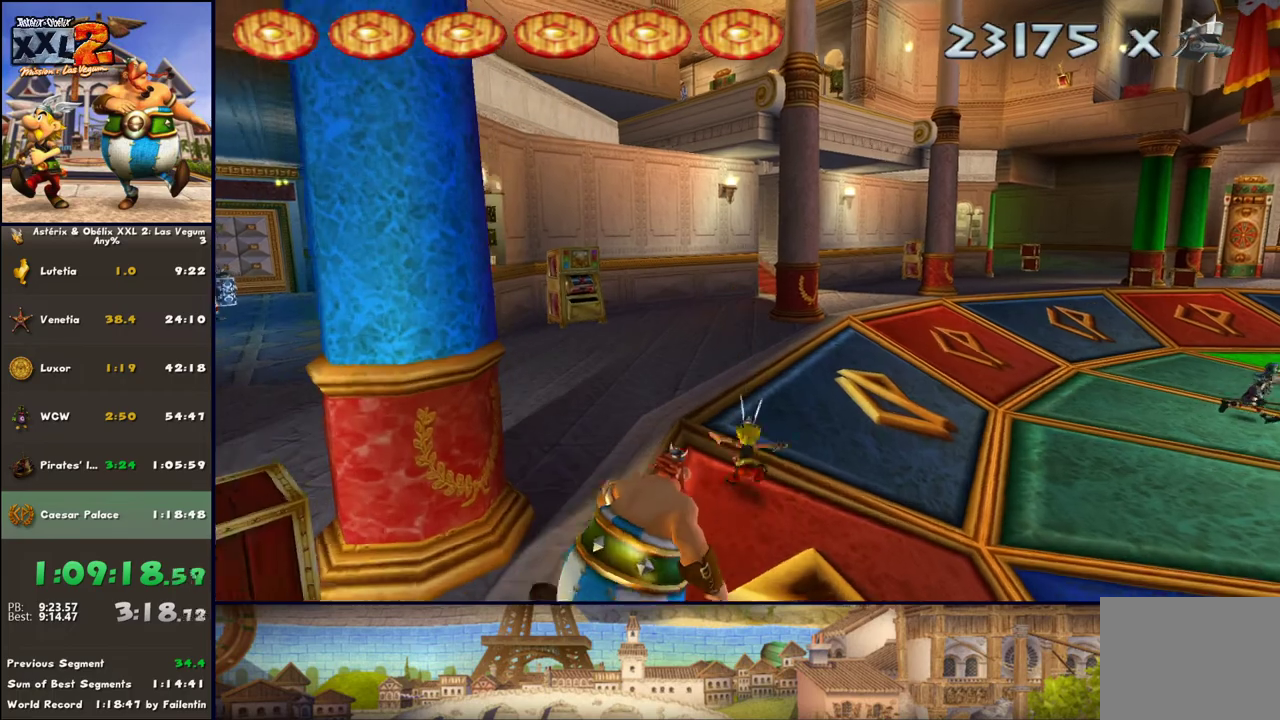
{"buttons": [], "left_stick": "up", "right_stick": "center", "events": [[83, "A", "down"], [217, "A", "up"]]}
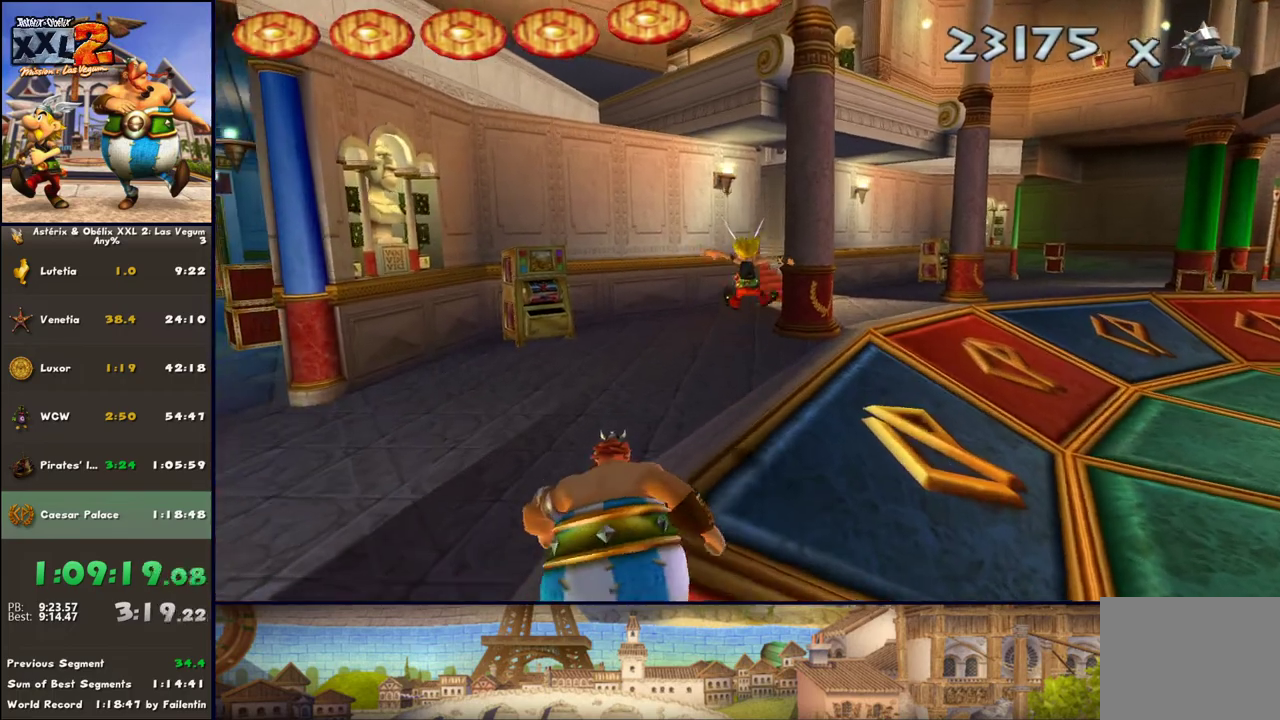
{"buttons": [], "left_stick": "up", "right_stick": "center", "events": []}
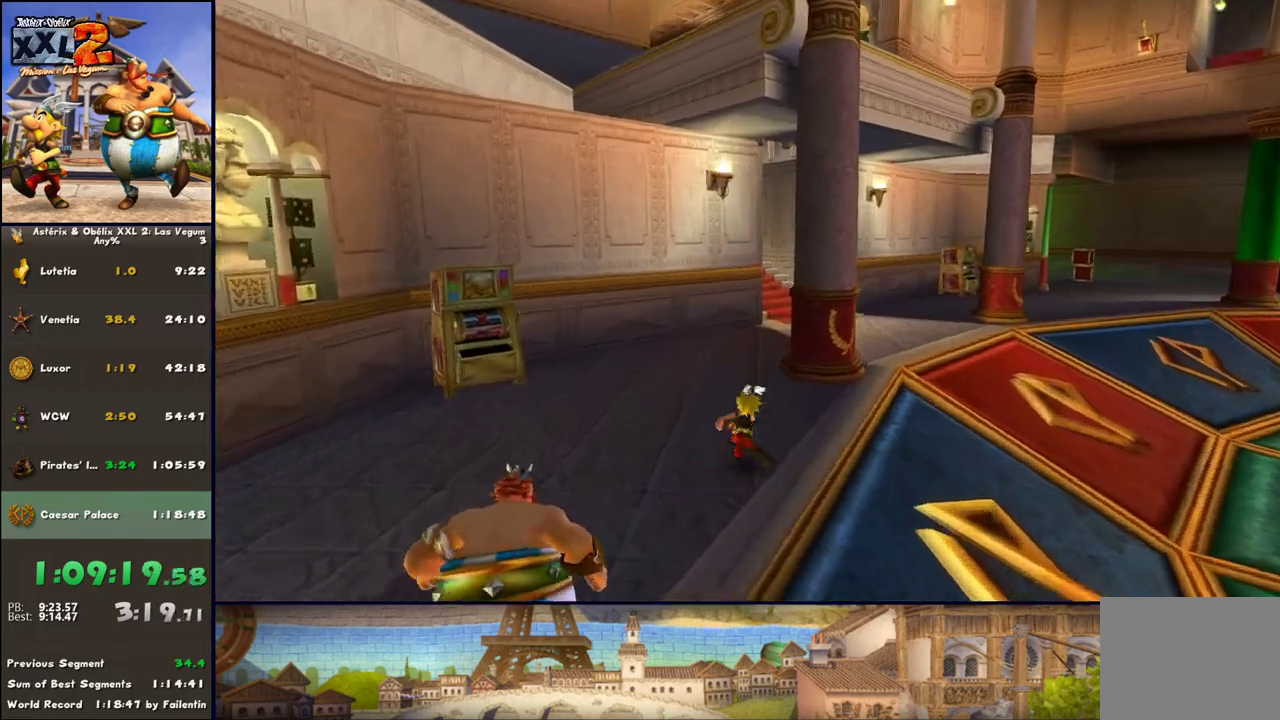
{"buttons": [], "left_stick": "up", "right_stick": "center", "events": []}
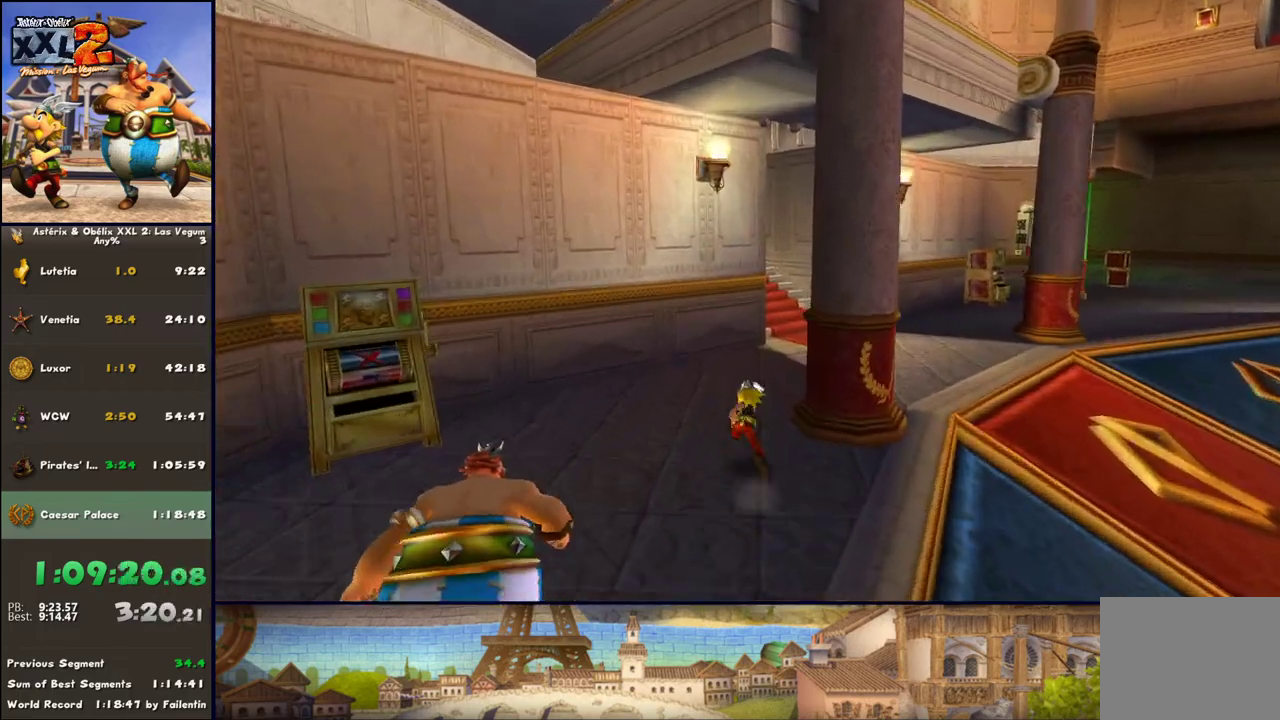
{"buttons": [], "left_stick": "up", "right_stick": "center", "events": []}
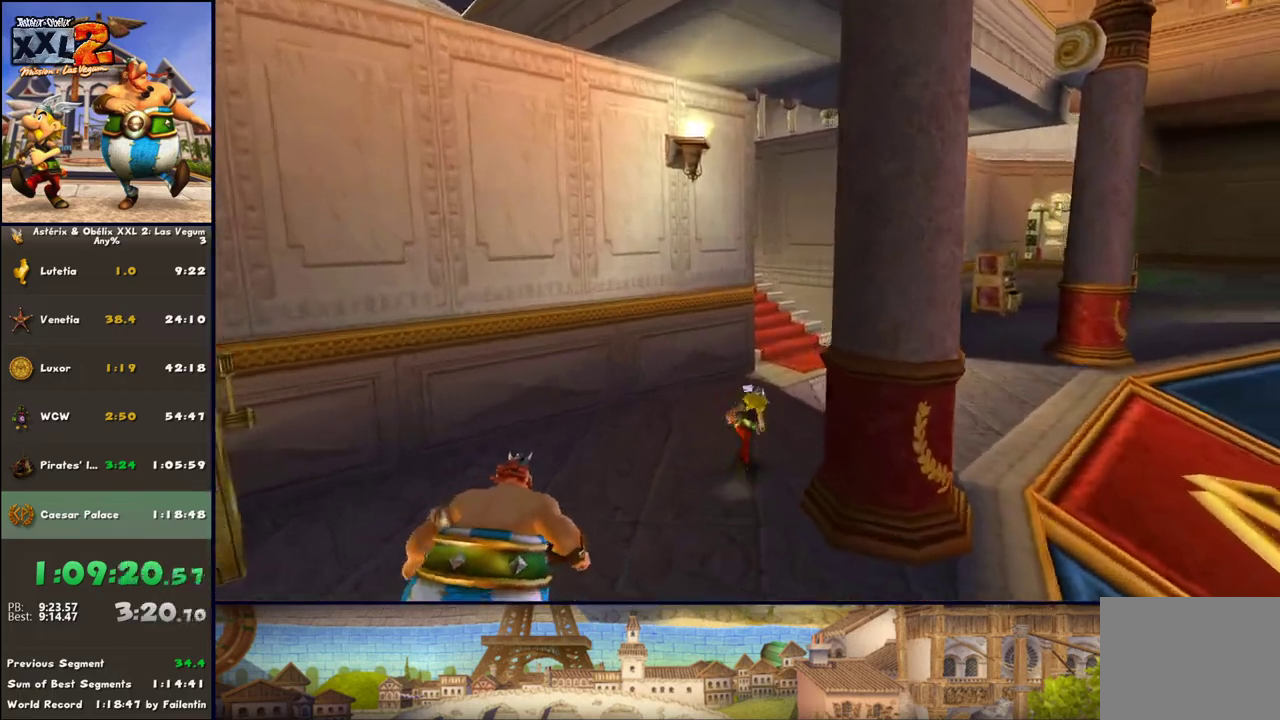
{"buttons": [], "left_stick": "up", "right_stick": "center", "events": []}
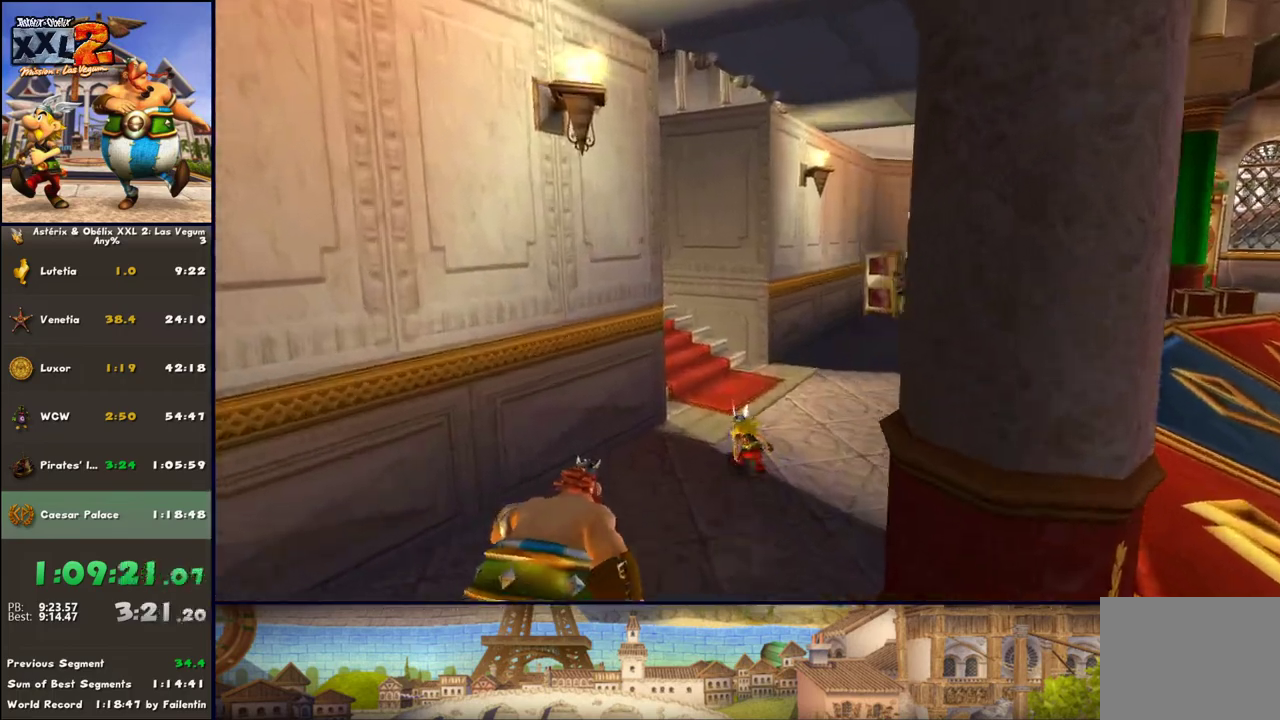
{"buttons": [], "left_stick": "up", "right_stick": "center", "events": [[17, "DPAD_RIGHT", "down"], [133, "DPAD_RIGHT", "up"], [383, "A", "down"], [467, "A", "up"]]}
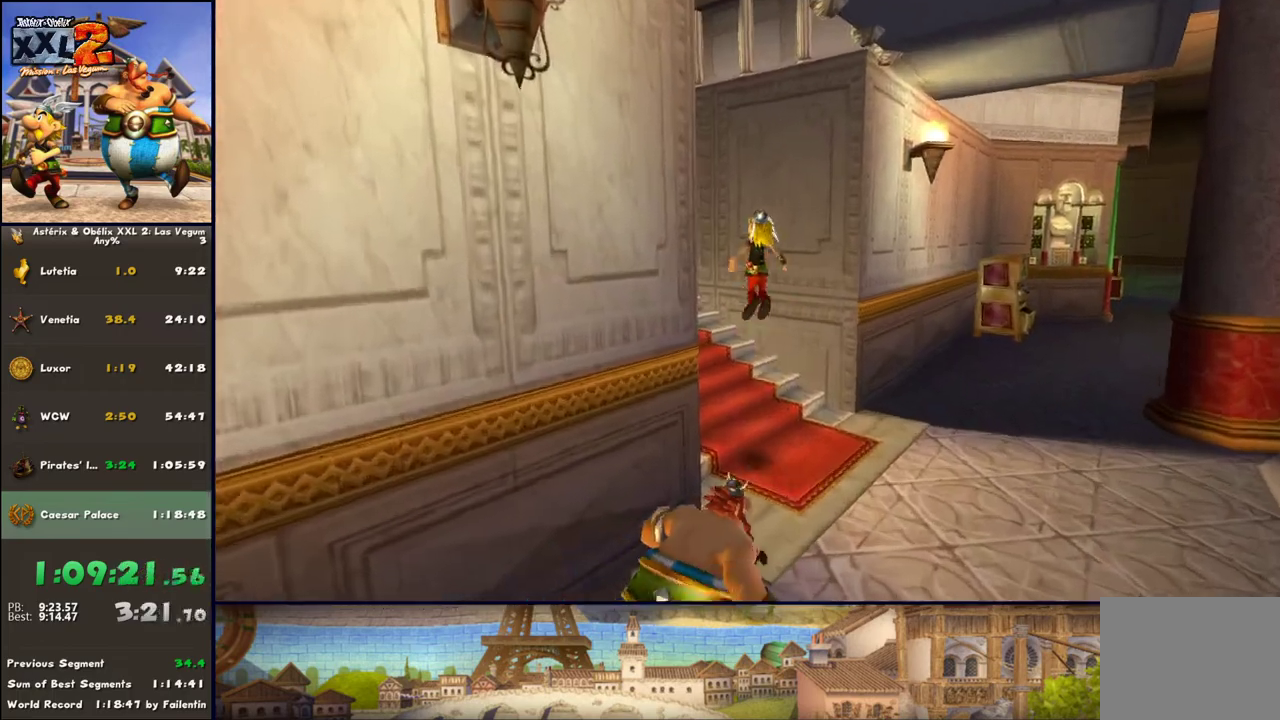
{"buttons": ["A"], "left_stick": "up", "right_stick": "center", "events": [[367, "A", "down"]]}
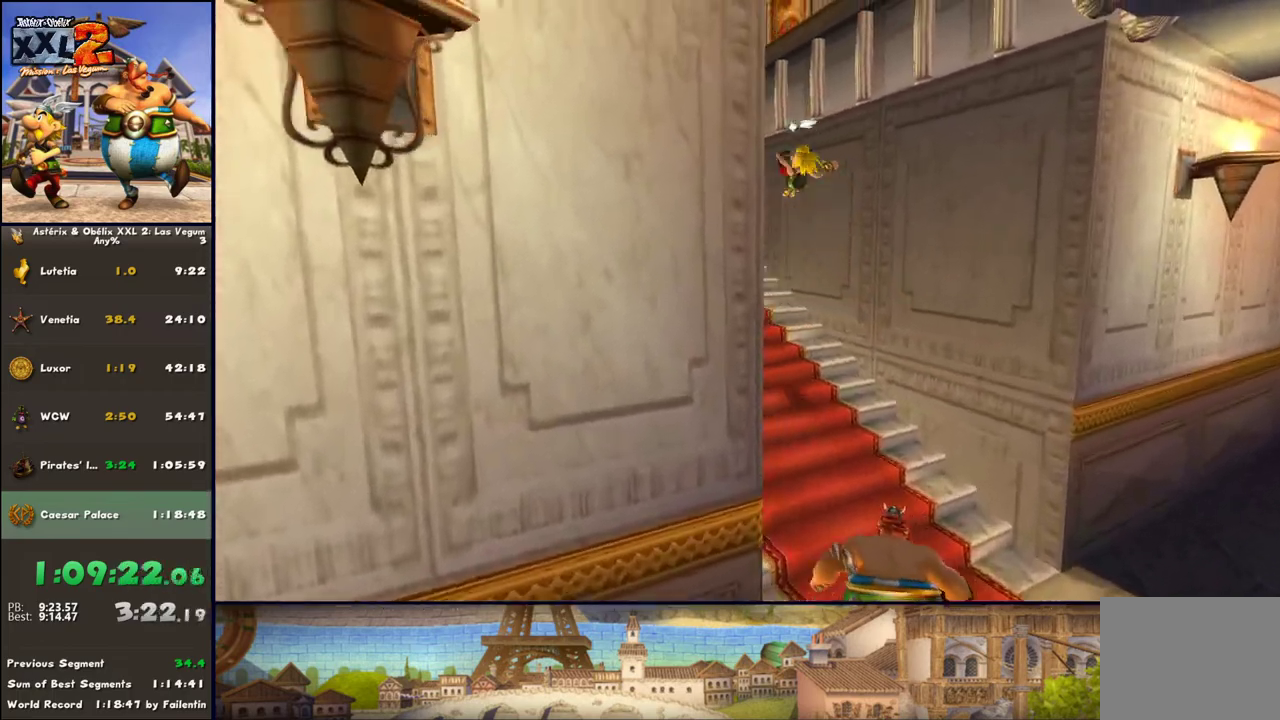
{"buttons": [], "left_stick": "up", "right_stick": "center", "events": [[117, "A", "up"]]}
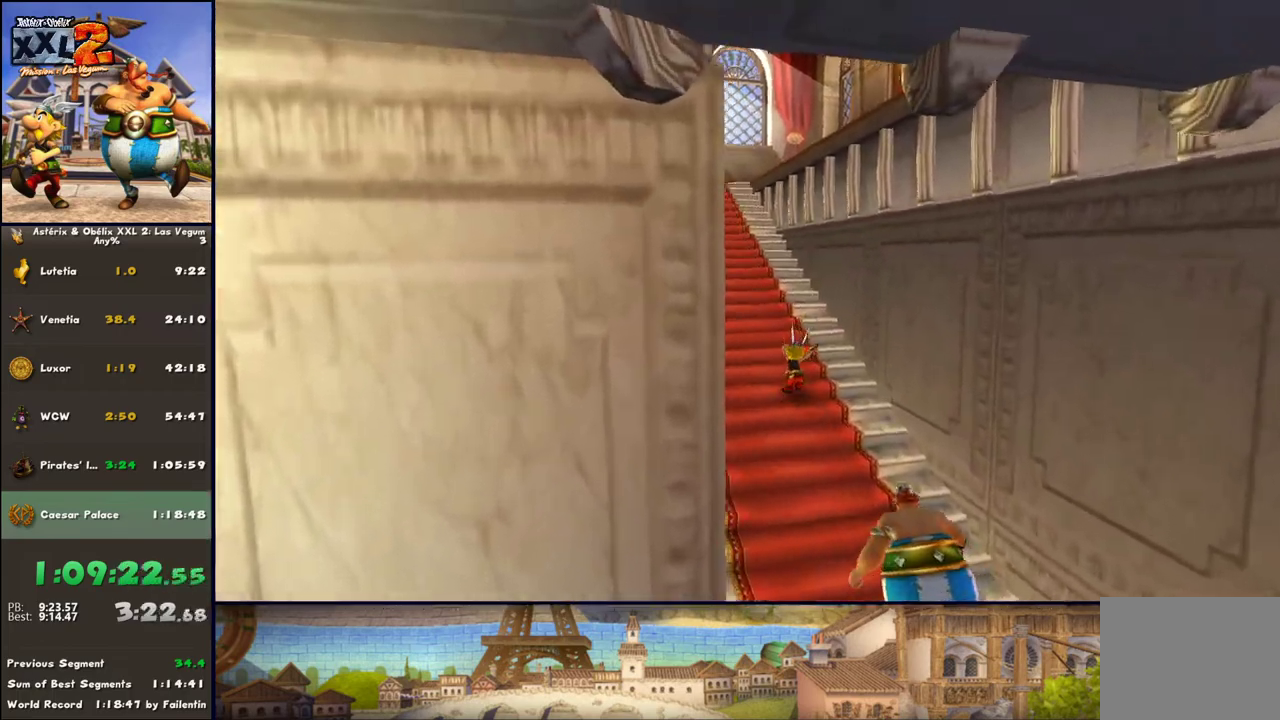
{"buttons": [], "left_stick": "up", "right_stick": "center", "events": []}
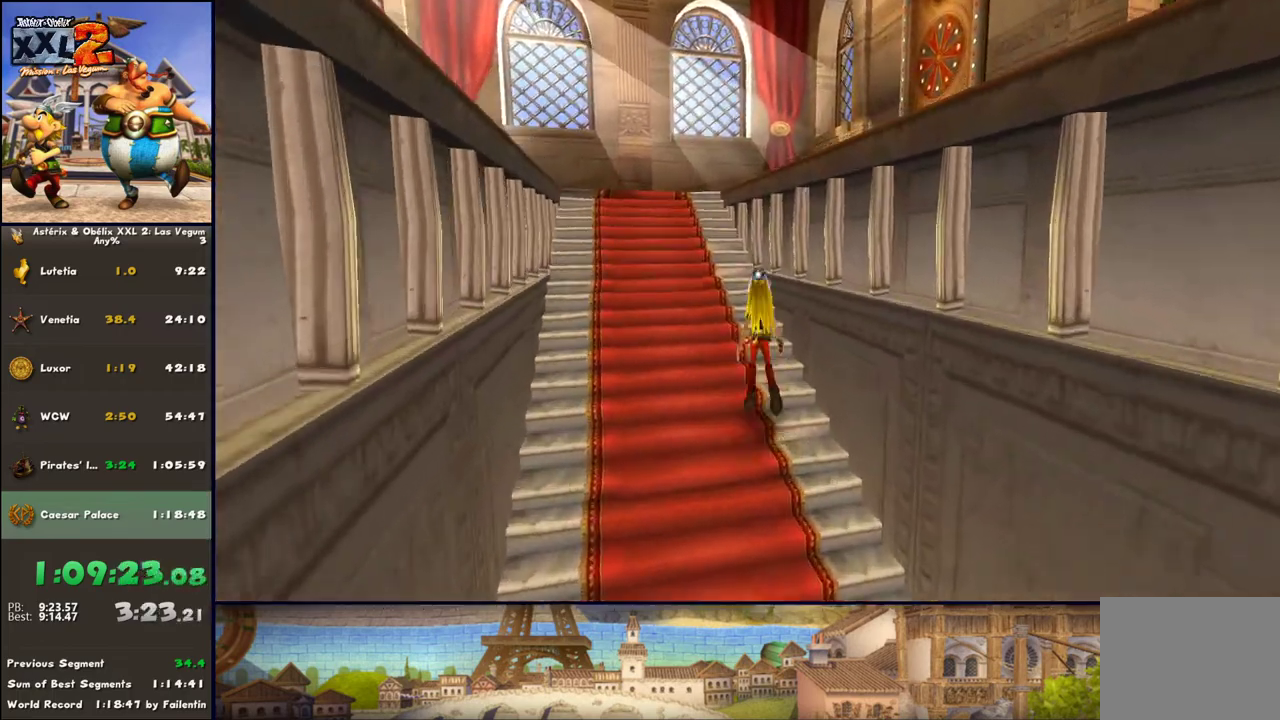
{"buttons": ["A"], "left_stick": "right", "right_stick": "center", "events": [[17, "A", "down"], [117, "A", "up"], [250, "A", "down"], [300, "left_stick", "center"], [367, "left_stick", "right"]]}
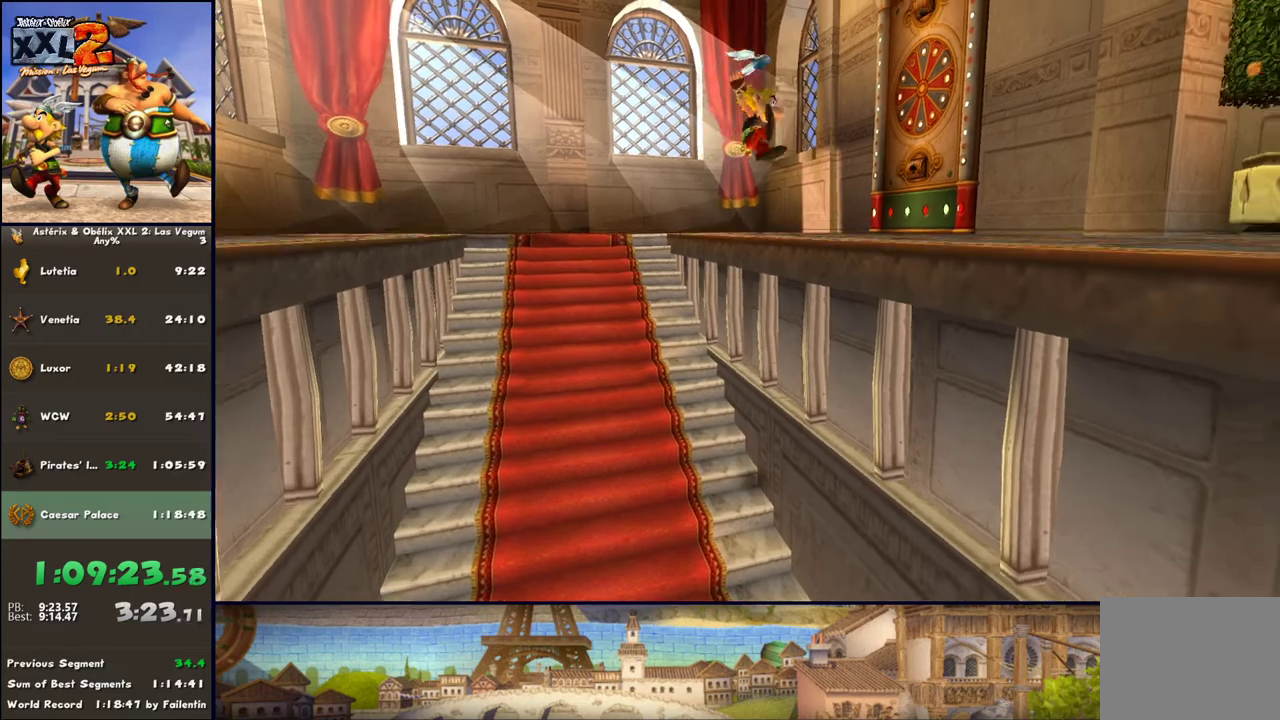
{"buttons": [], "left_stick": "down-right", "right_stick": "center", "events": [[17, "left_stick", "down-right"], [50, "A", "up"], [300, "A", "down"], [367, "A", "up"], [433, "A", "down"], [483, "A", "up"]]}
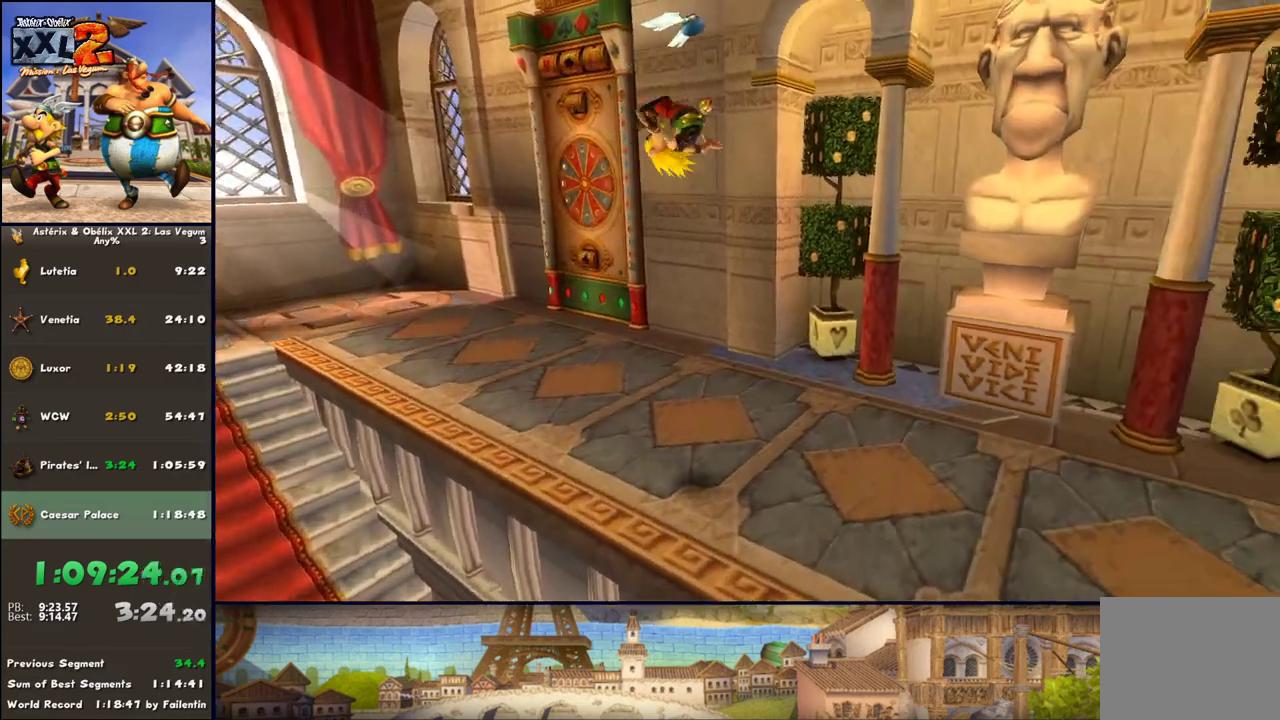
{"buttons": [], "left_stick": "up-right", "right_stick": "center", "events": [[167, "DPAD_LEFT", "down"], [167, "left_stick", "right"], [483, "DPAD_LEFT", "up"], [483, "left_stick", "up-right"]]}
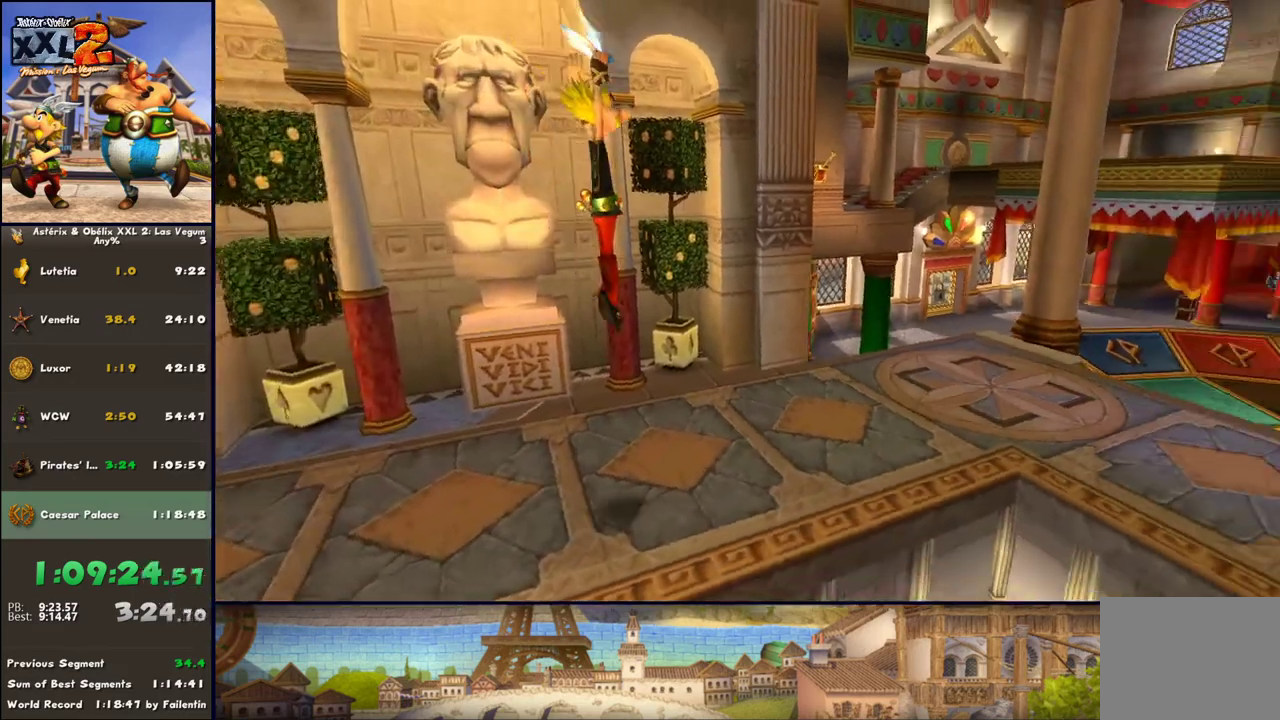
{"buttons": [], "left_stick": "up-right", "right_stick": "center", "events": [[300, "A", "down"], [350, "A", "up"]]}
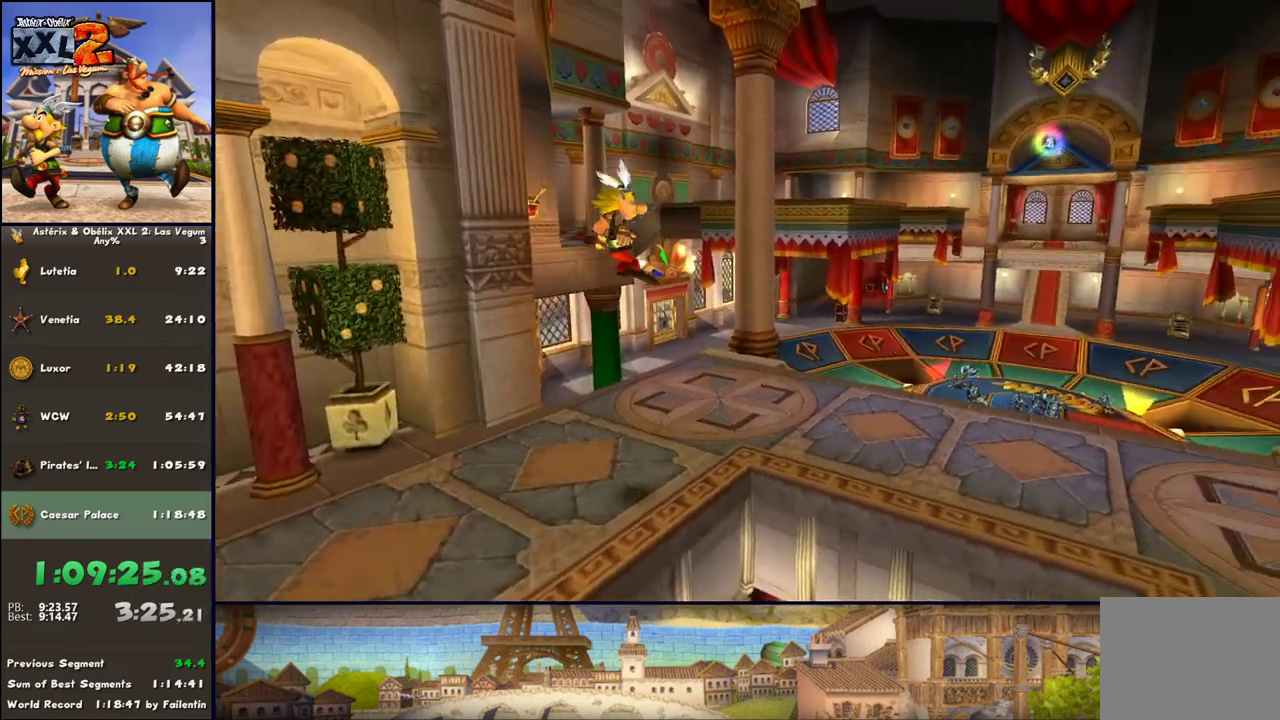
{"buttons": [], "left_stick": "up-right", "right_stick": "center", "events": []}
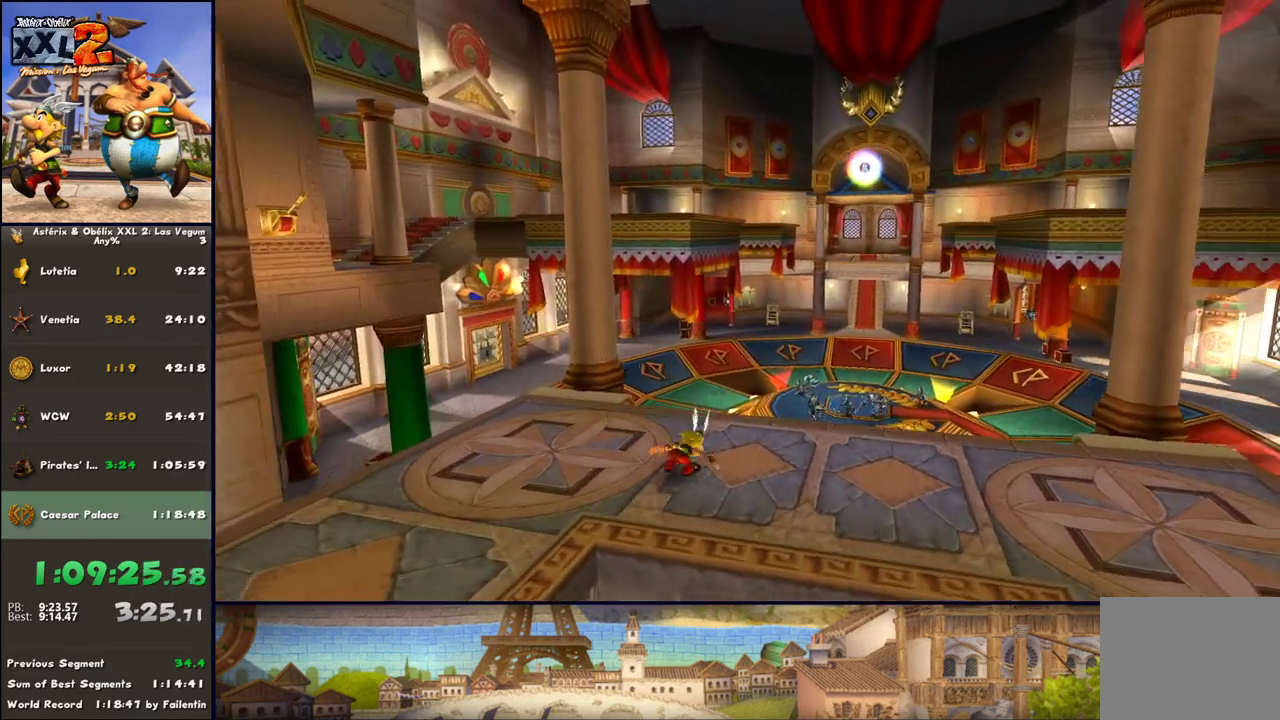
{"buttons": [], "left_stick": "up", "right_stick": "center", "events": [[33, "left_stick", "up"], [367, "left_stick", "center"], [467, "left_stick", "up"]]}
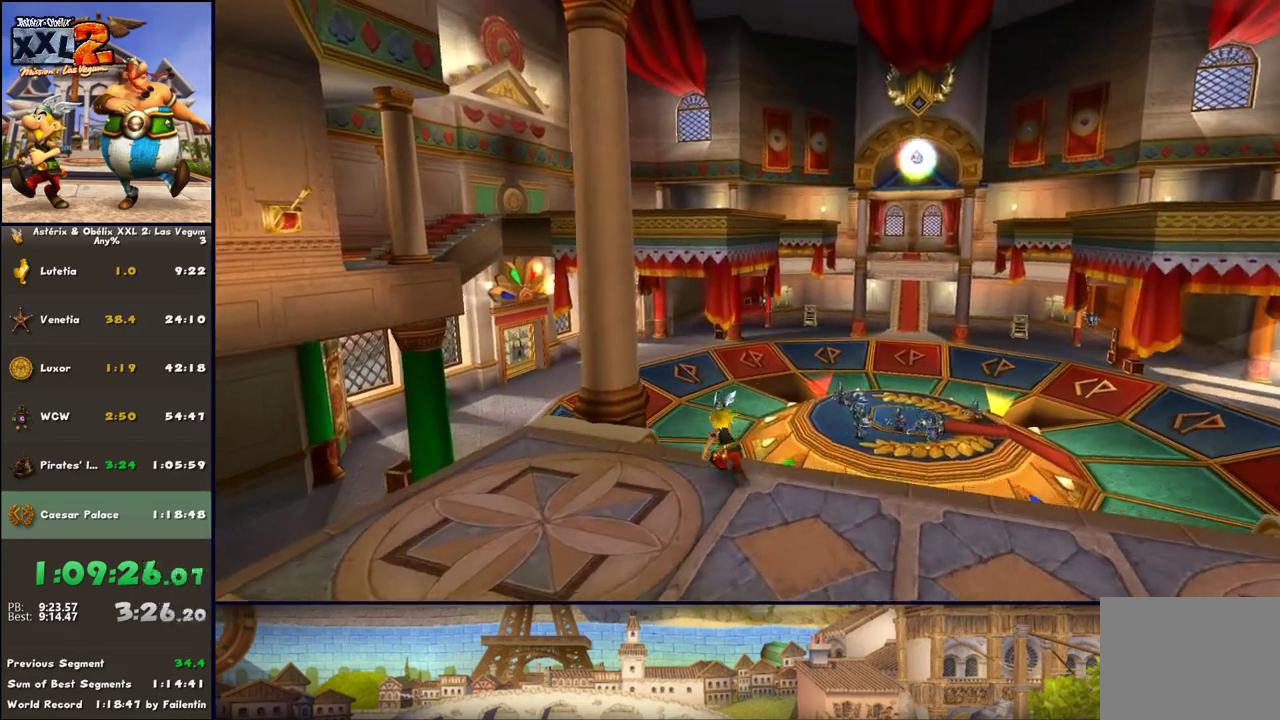
{"buttons": [], "left_stick": "center", "right_stick": "center", "events": [[33, "left_stick", "center"], [100, "DPAD_RIGHT", "down"], [150, "DPAD_RIGHT", "up"], [283, "DPAD_RIGHT", "down"], [367, "DPAD_RIGHT", "up"], [400, "left_stick", "up"], [467, "left_stick", "center"]]}
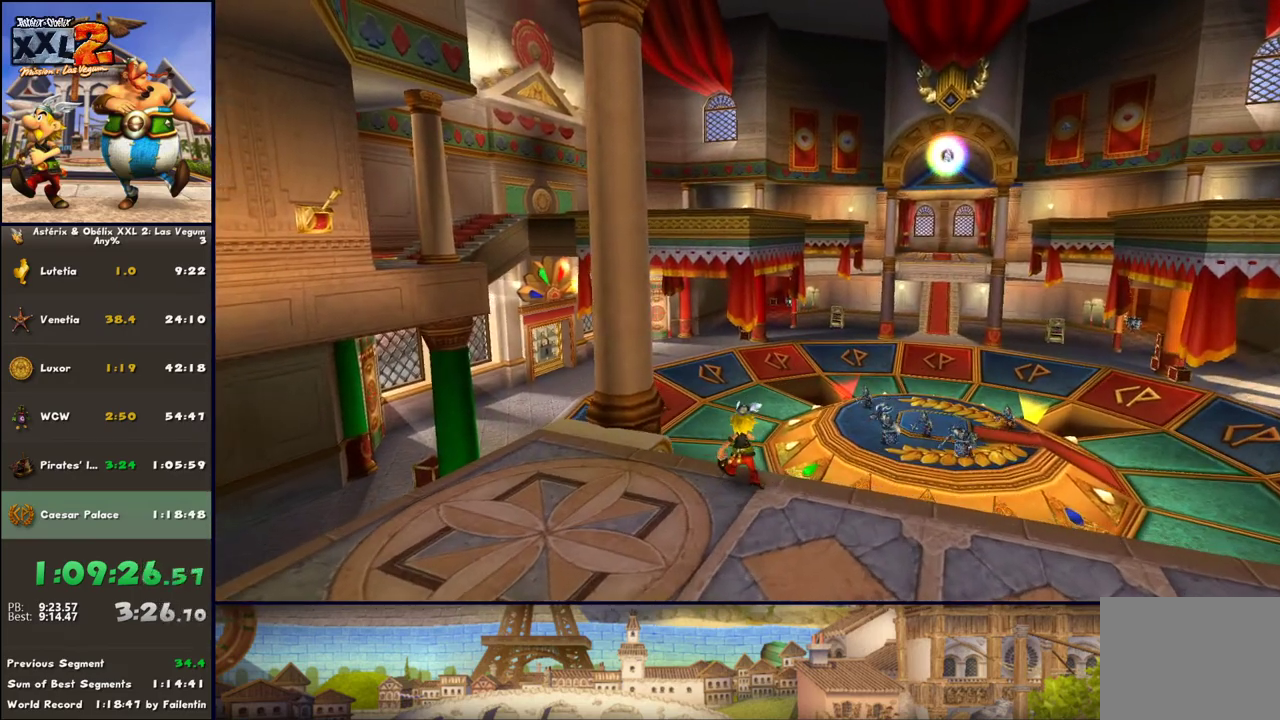
{"buttons": [], "left_stick": "center", "right_stick": "center", "events": [[83, "left_stick", "up"], [217, "left_stick", "center"]]}
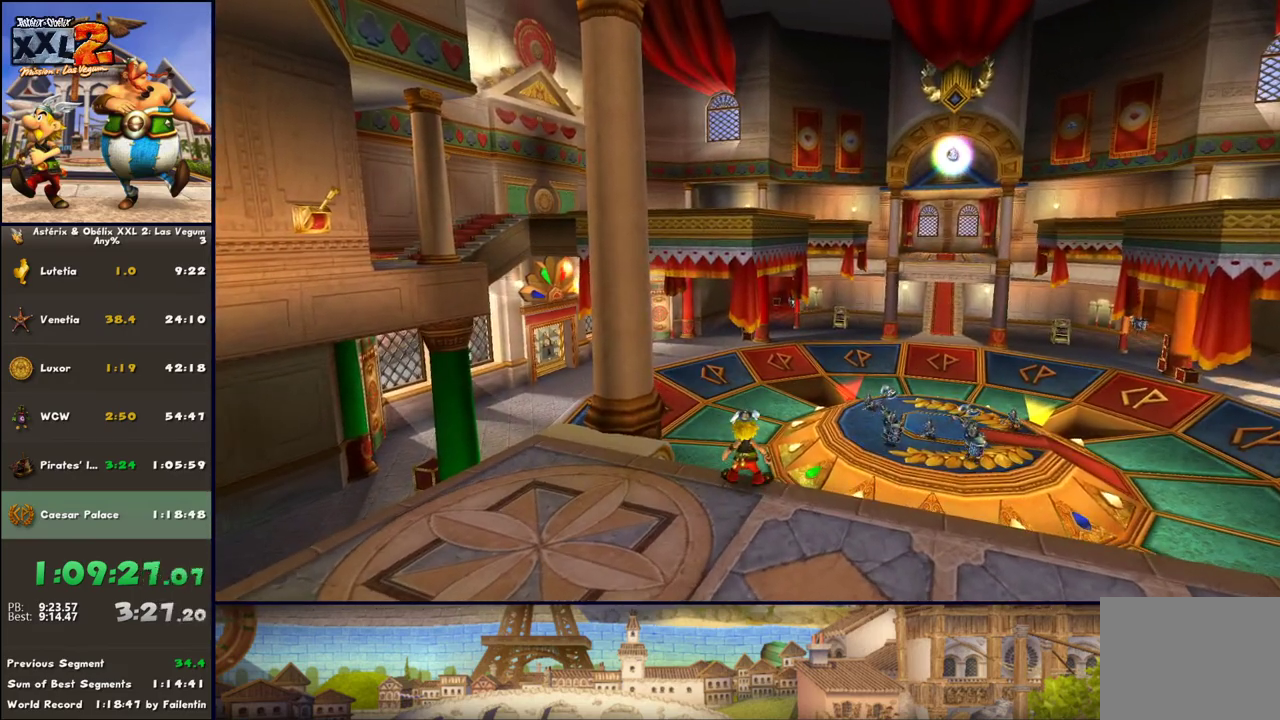
{"buttons": ["A"], "left_stick": "up", "right_stick": "center", "events": [[250, "B", "down"], [250, "left_stick", "up"], [400, "A", "down"], [400, "B", "up"]]}
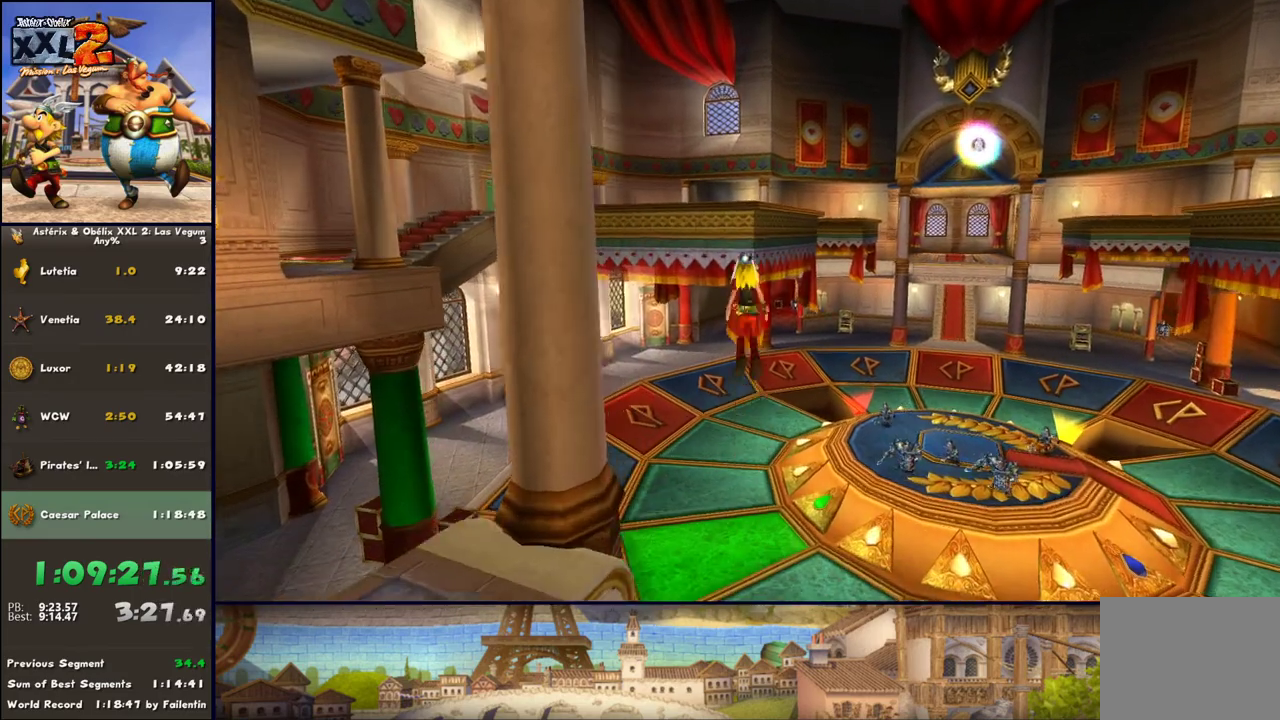
{"buttons": [], "left_stick": "up", "right_stick": "center", "events": [[250, "A", "up"]]}
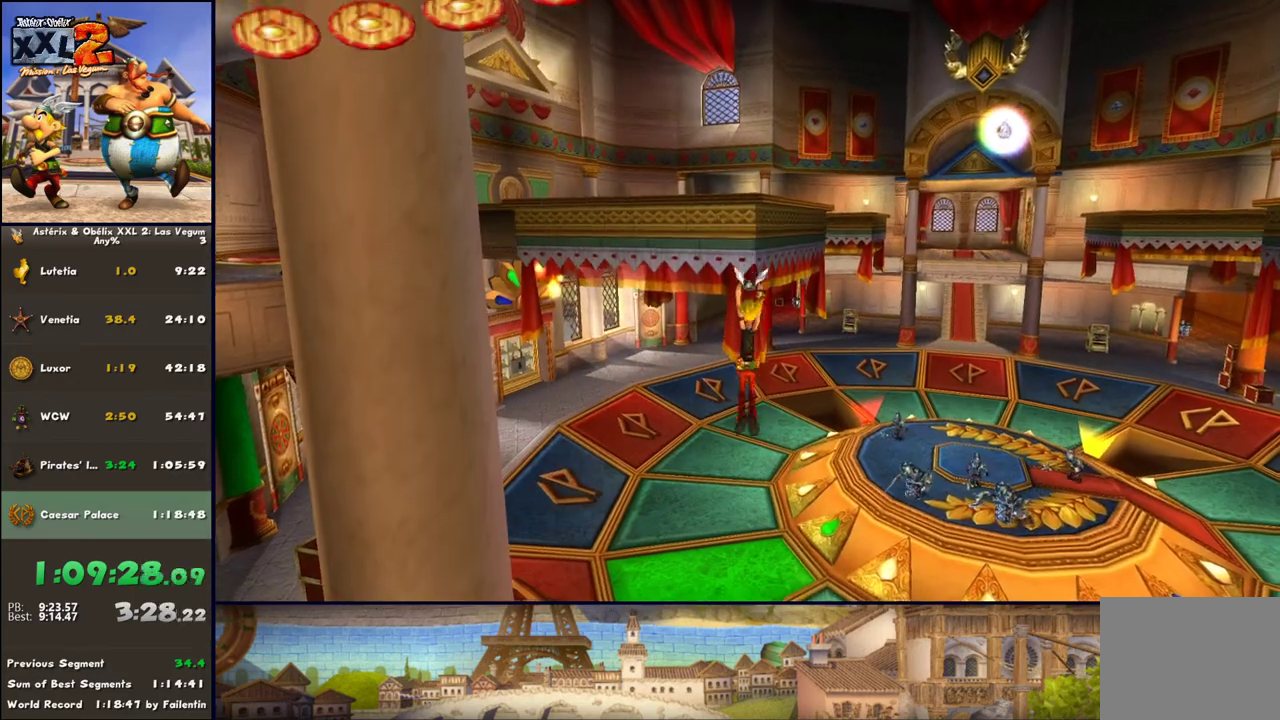
{"buttons": ["A"], "left_stick": "up", "right_stick": "center", "events": [[83, "A", "down"]]}
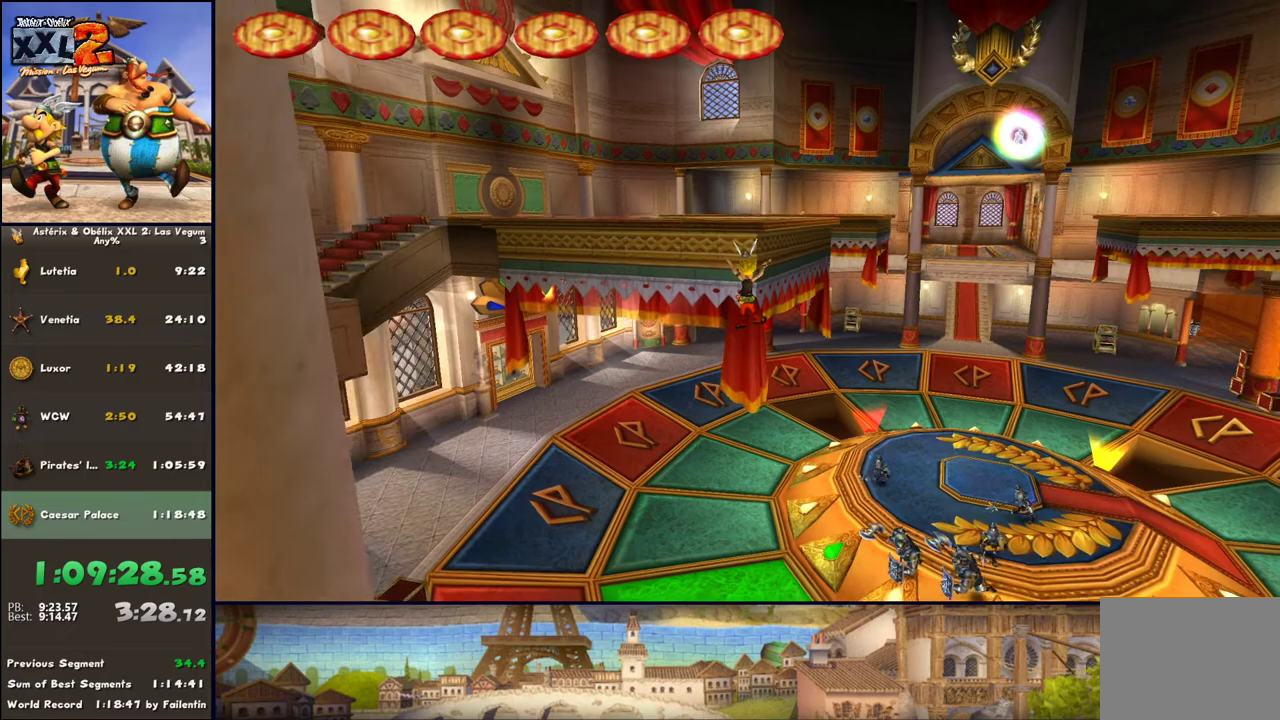
{"buttons": [], "left_stick": "up", "right_stick": "center", "events": [[117, "B", "down"], [433, "A", "up"], [500, "B", "up"]]}
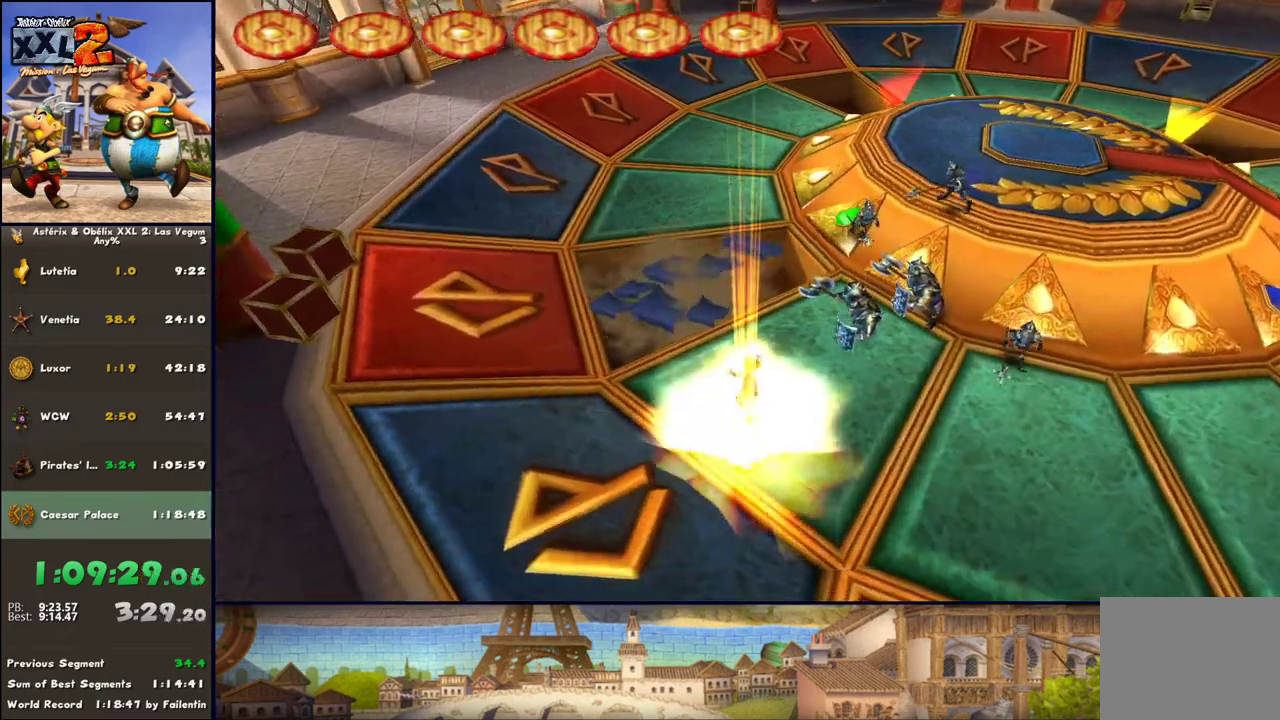
{"buttons": [], "left_stick": "center", "right_stick": "center", "events": [[233, "START", "down"], [233, "left_stick", "center"], [317, "START", "up"]]}
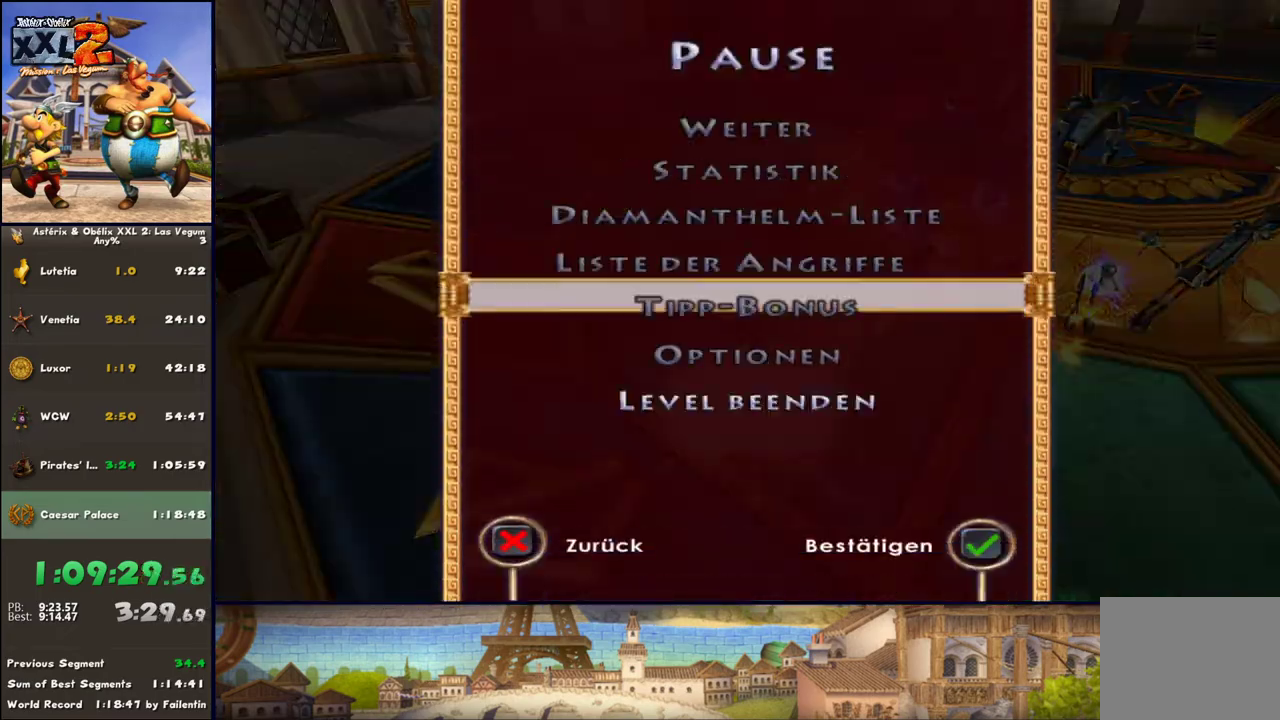
{"buttons": [], "left_stick": "center", "right_stick": "center", "events": [[17, "DPAD_UP", "down"], [67, "A", "down"], [67, "DPAD_UP", "up"], [133, "A", "up"], [183, "A", "down"], [183, "DPAD_UP", "down"], [250, "DPAD_UP", "up"], [317, "A", "up"]]}
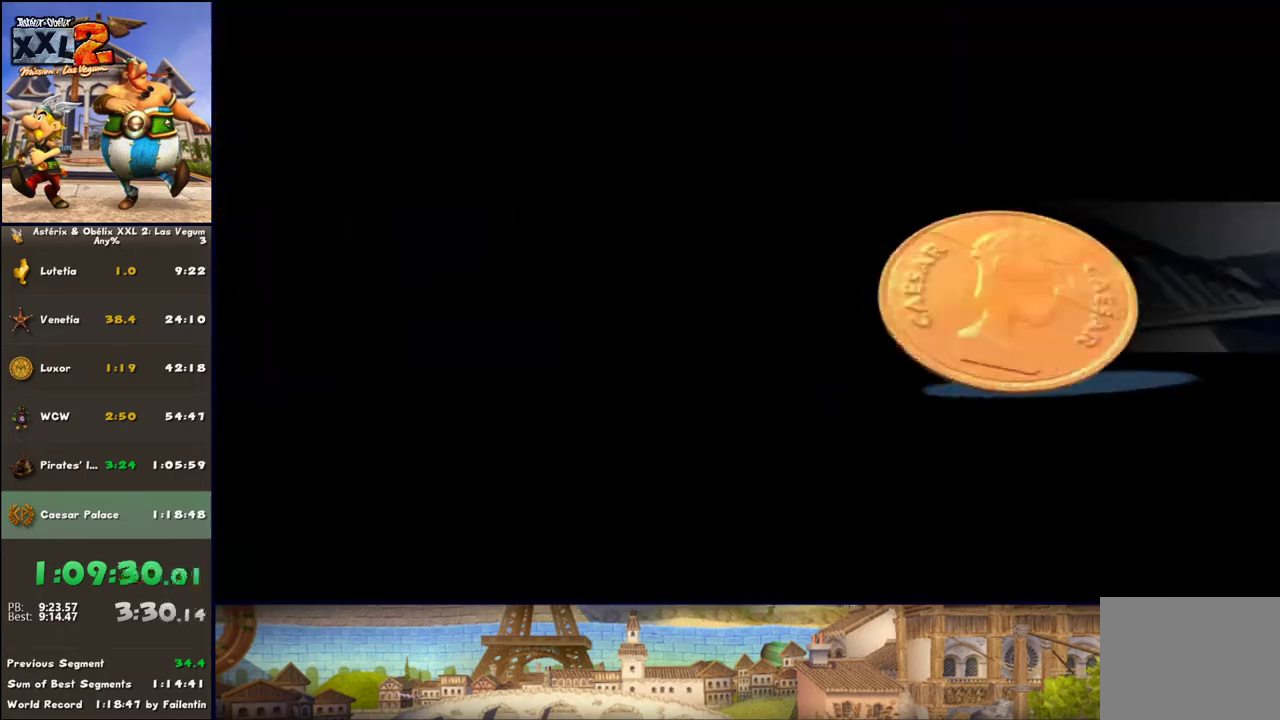
{"buttons": [], "left_stick": "center", "right_stick": "center", "events": [[417, "A", "down"], [500, "A", "up"]]}
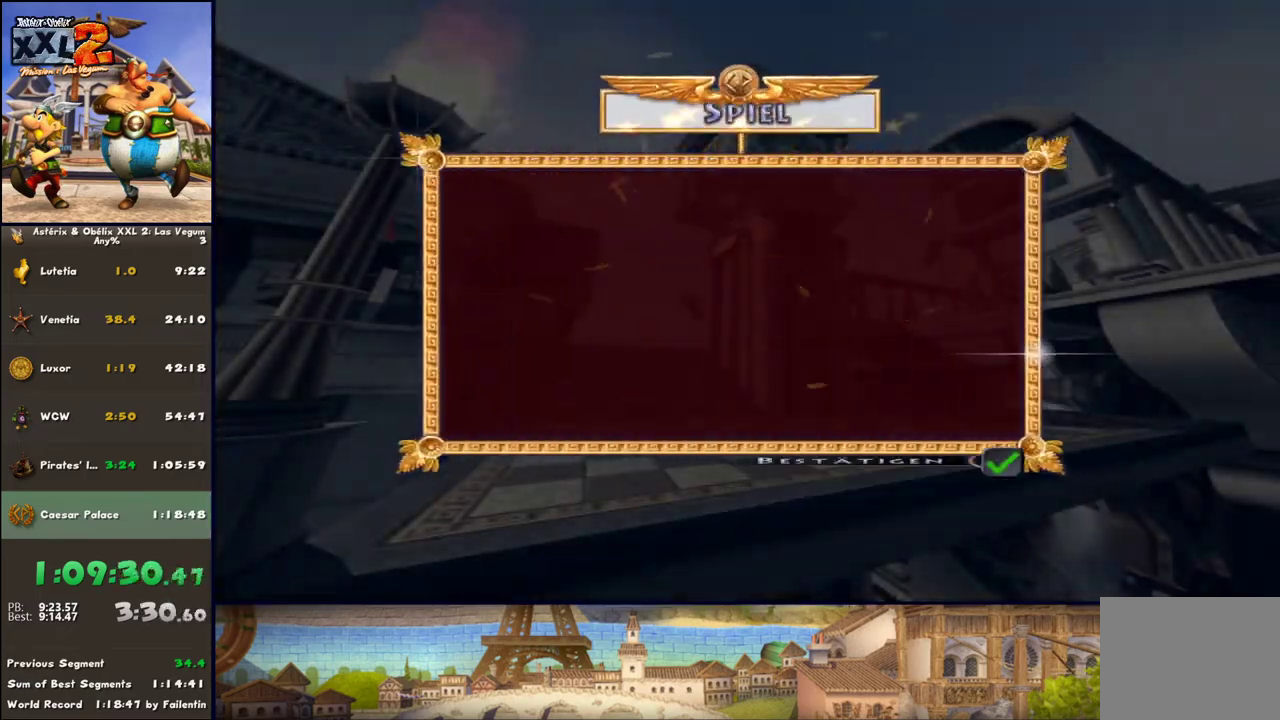
{"buttons": [], "left_stick": "up", "right_stick": "center", "events": [[350, "left_stick", "up"]]}
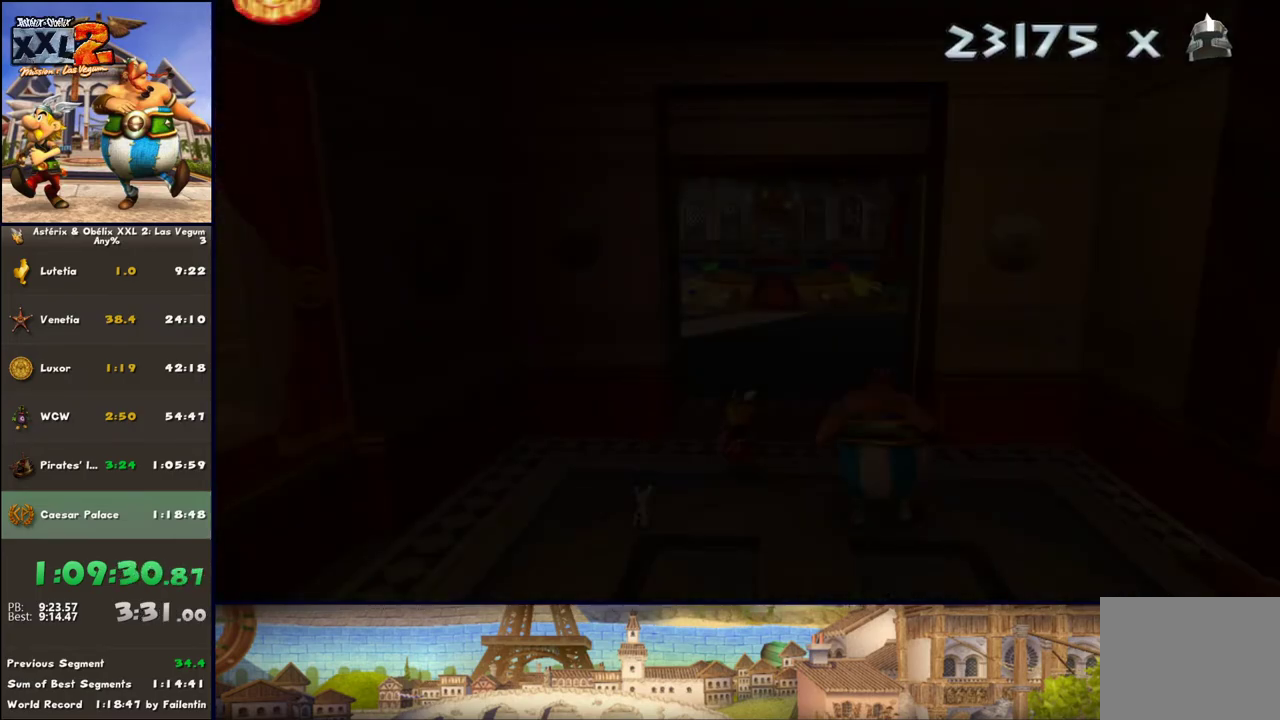
{"buttons": ["DPAD_RIGHT"], "left_stick": "up", "right_stick": "center", "events": [[400, "DPAD_RIGHT", "down"]]}
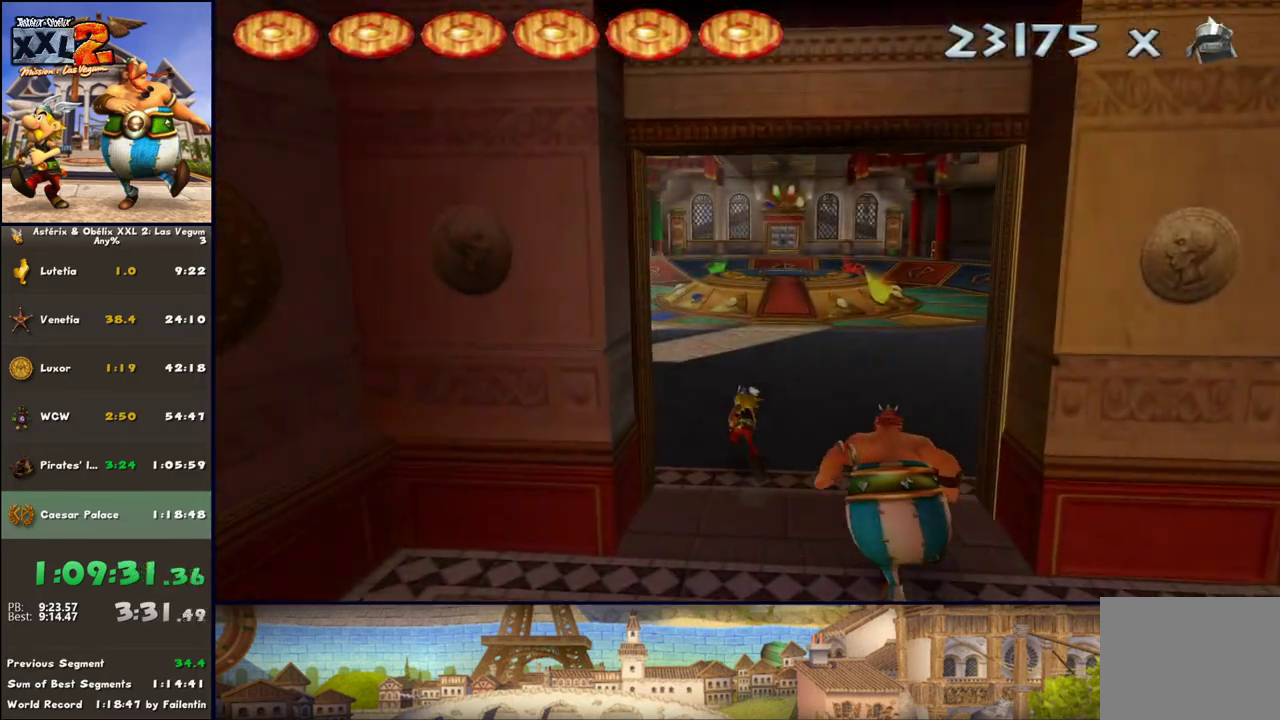
{"buttons": [], "left_stick": "up", "right_stick": "center", "events": [[217, "DPAD_RIGHT", "up"]]}